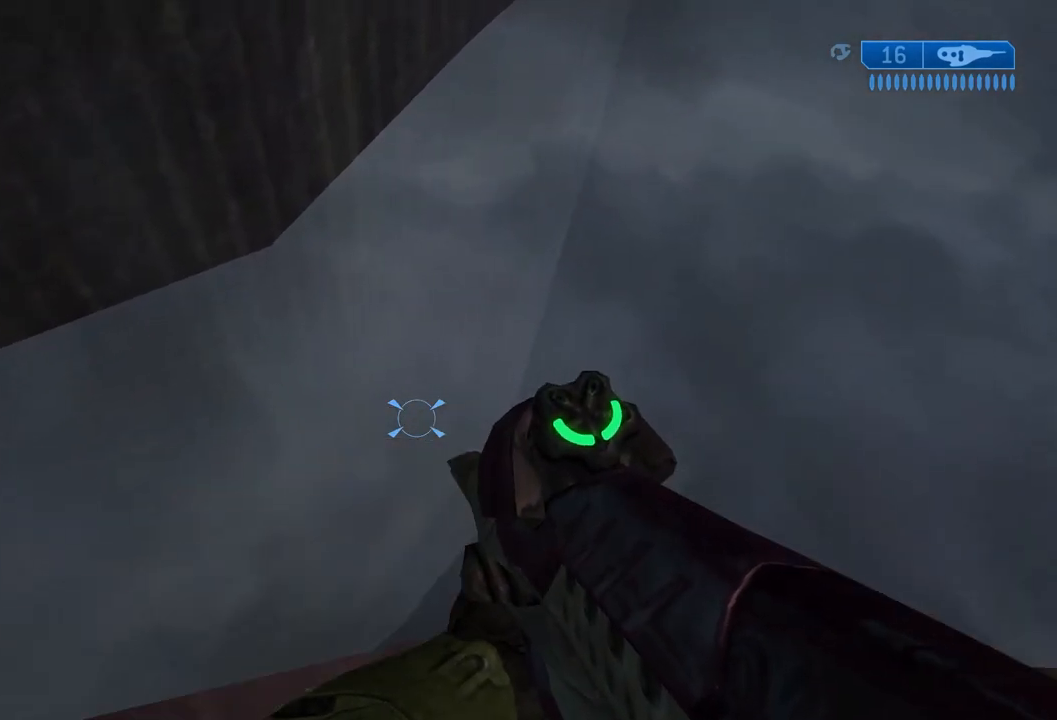
Gameplay with a controller (Xbox layout); each line is a JSON object with the inputs held at the frame after it. "events" lists button and stick changes between this image and that frame as [ms after this image, input, new state], when the widget could be followed in between. Not read: L3 R3.
{"buttons": [], "left_stick": "center", "right_stick": "center", "events": [[33, "DPAD_UP", "up"], [33, "left_stick", "center"], [150, "B", "up"], [183, "right_stick", "center"]]}
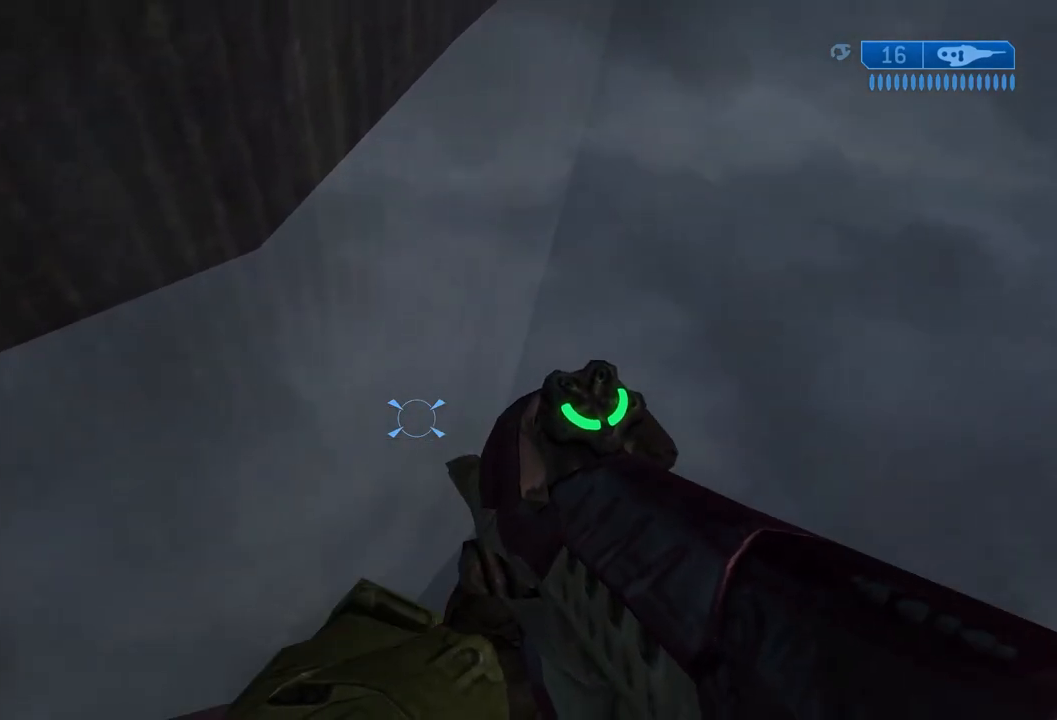
{"buttons": [], "left_stick": "center", "right_stick": "center", "events": []}
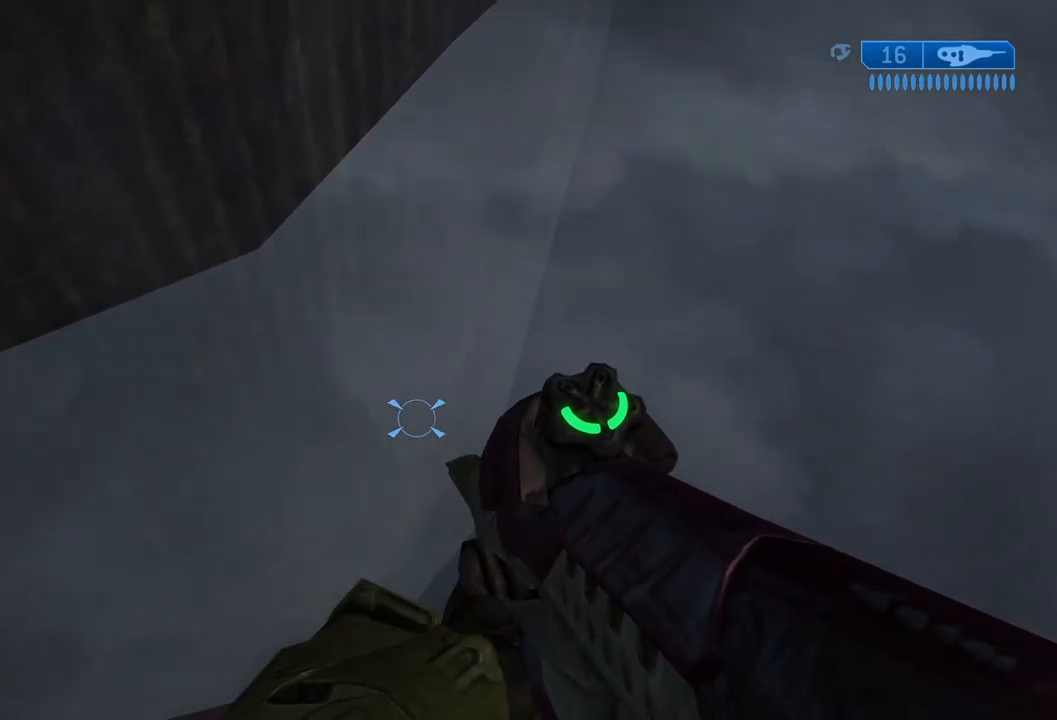
{"buttons": ["Y"], "left_stick": "center", "right_stick": "up"}
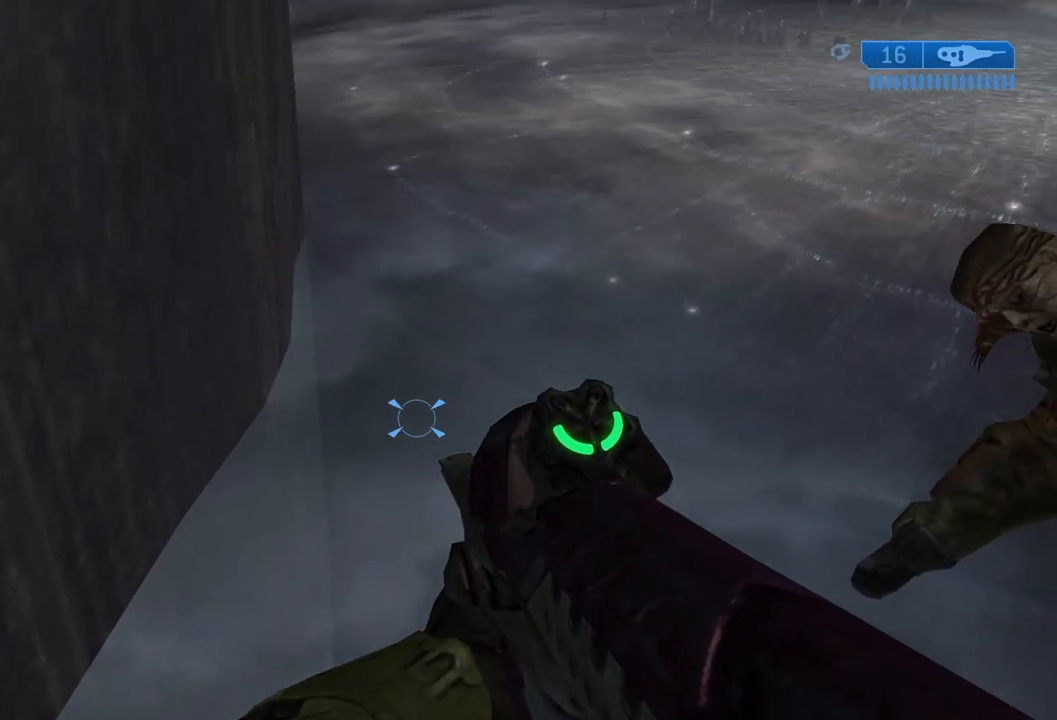
{"buttons": ["Y"], "left_stick": "center", "right_stick": "up", "events": []}
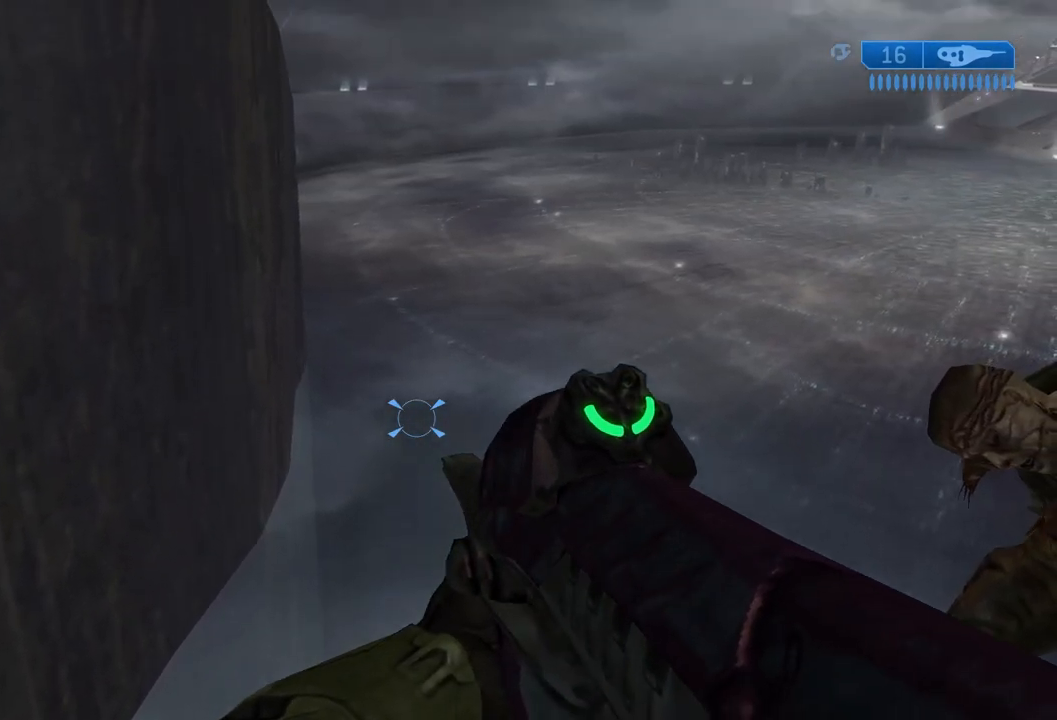
{"buttons": [], "left_stick": "center", "right_stick": "center", "events": [[317, "Y", "up"], [334, "right_stick", "center"]]}
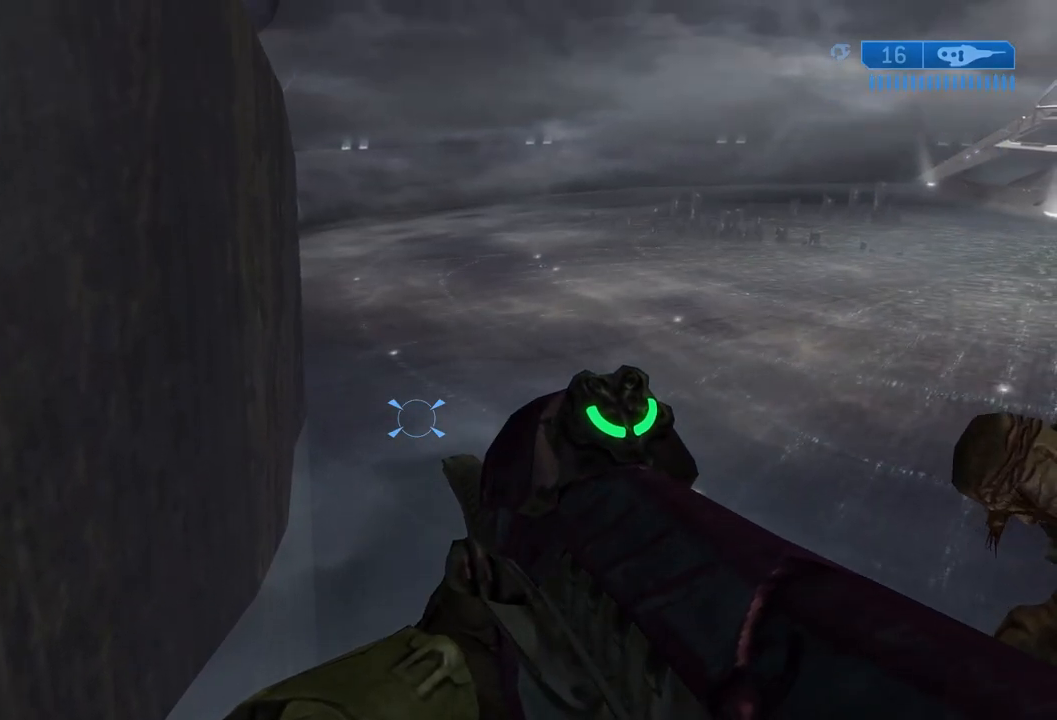
{"buttons": [], "left_stick": "center", "right_stick": "center", "events": []}
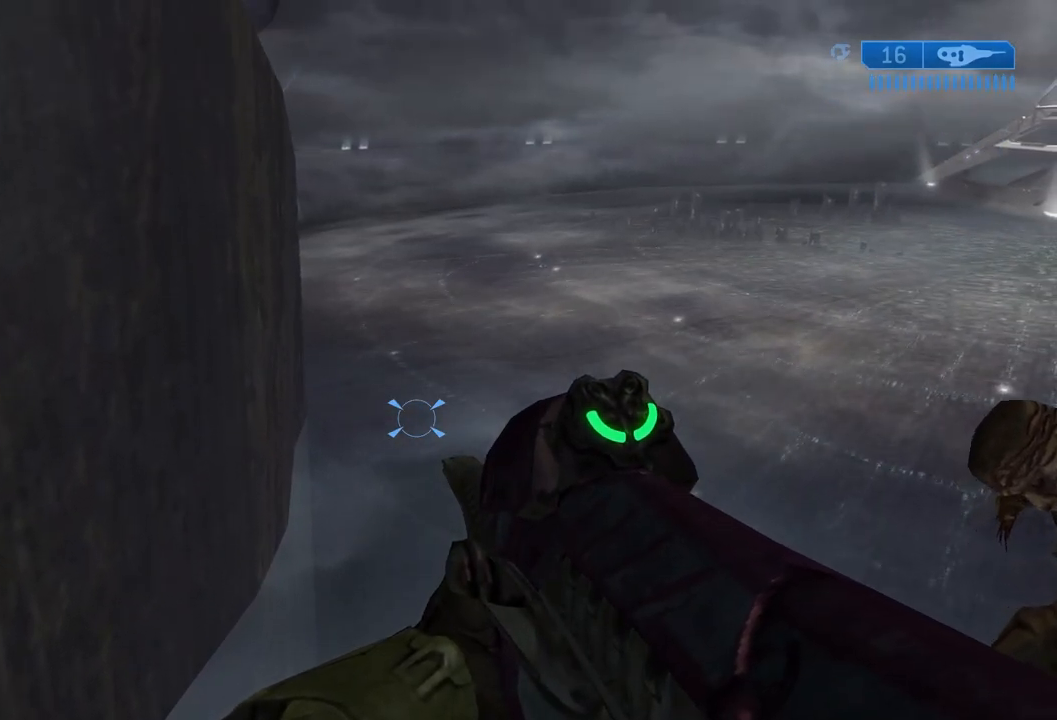
{"buttons": ["SELECT"], "left_stick": "center", "right_stick": "center", "events": [[417, "SELECT", "down"]]}
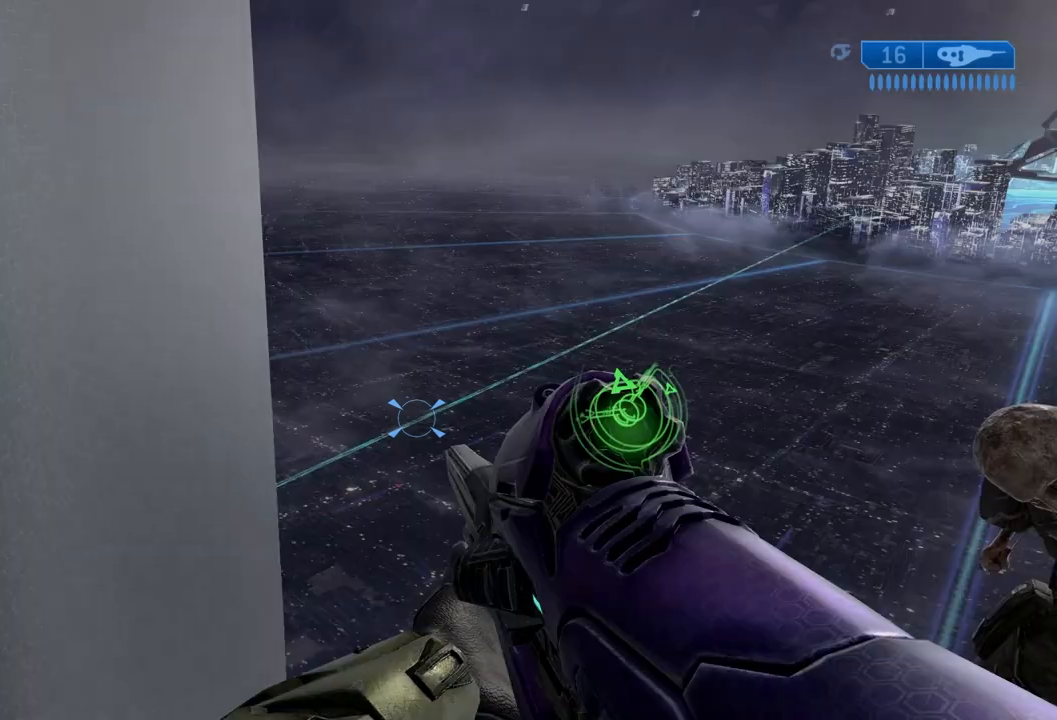
{"buttons": [], "left_stick": "center", "right_stick": "center", "events": [[17, "SELECT", "up"]]}
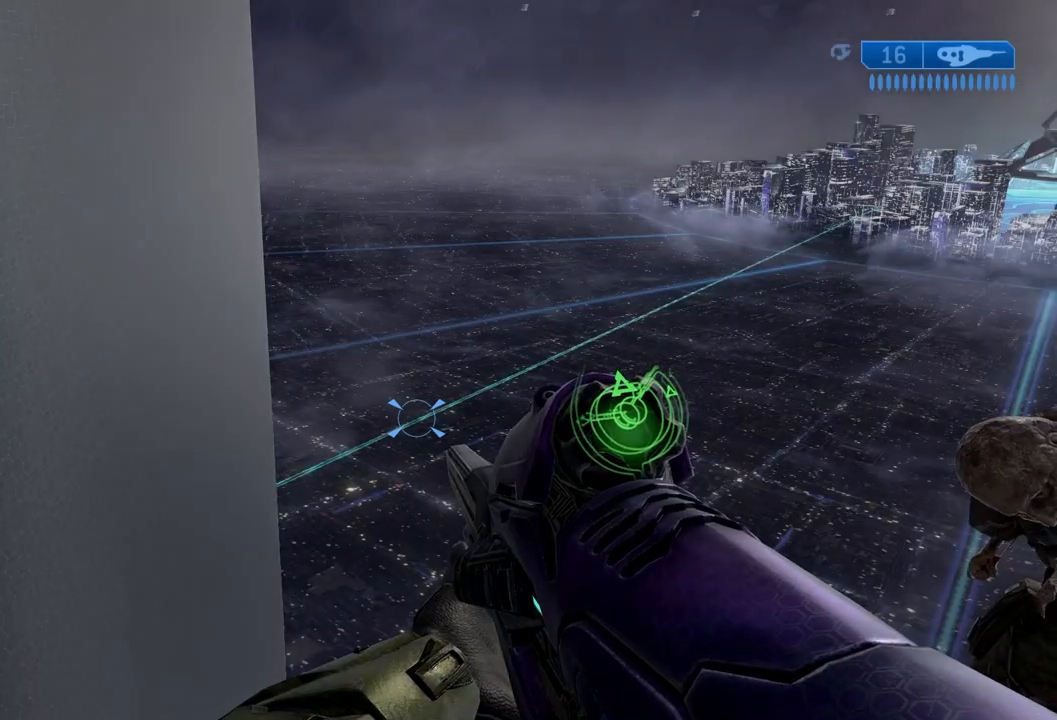
{"buttons": [], "left_stick": "center", "right_stick": "center", "events": []}